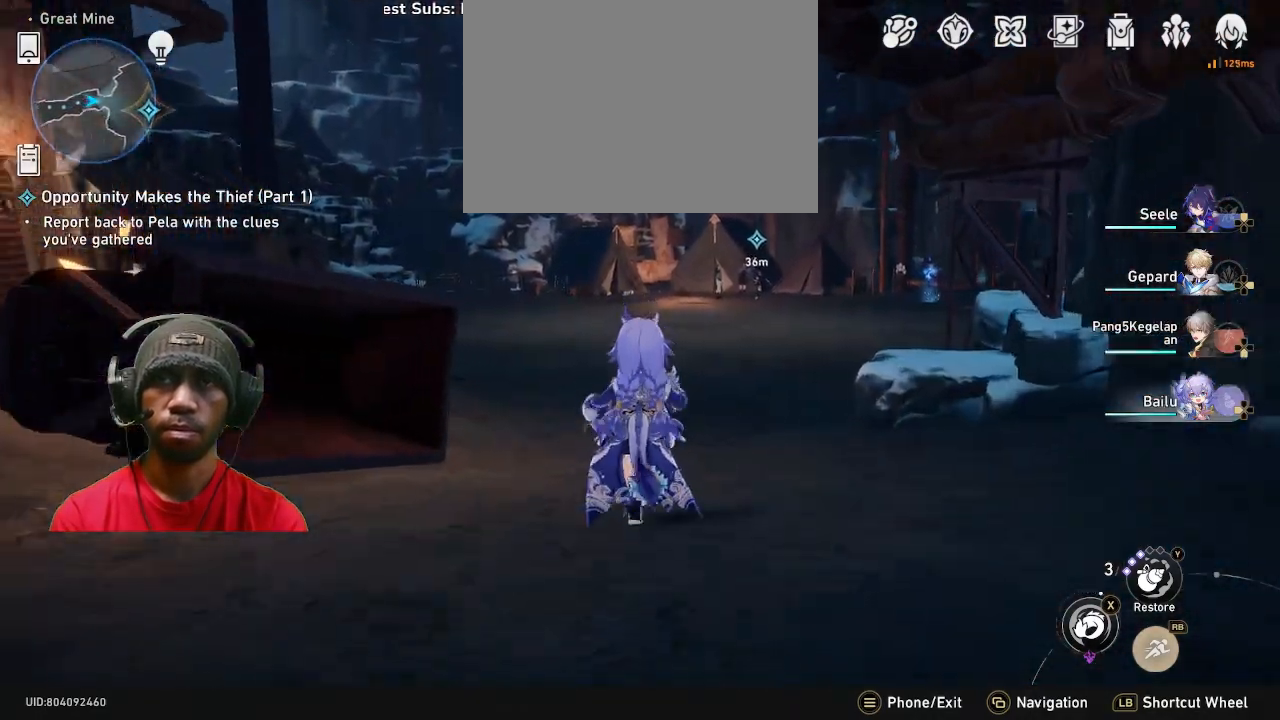
Gameplay with a controller (PlayStation layout); each line is a JSON object with the inputs held at the frame after it. "events" lists button and stick changes between this image and that frame as [ms after this image, input, new state], when the widget could be followed in between. Not read: R3.
{"buttons": ["R2"], "left_stick": "up", "right_stick": "center", "events": []}
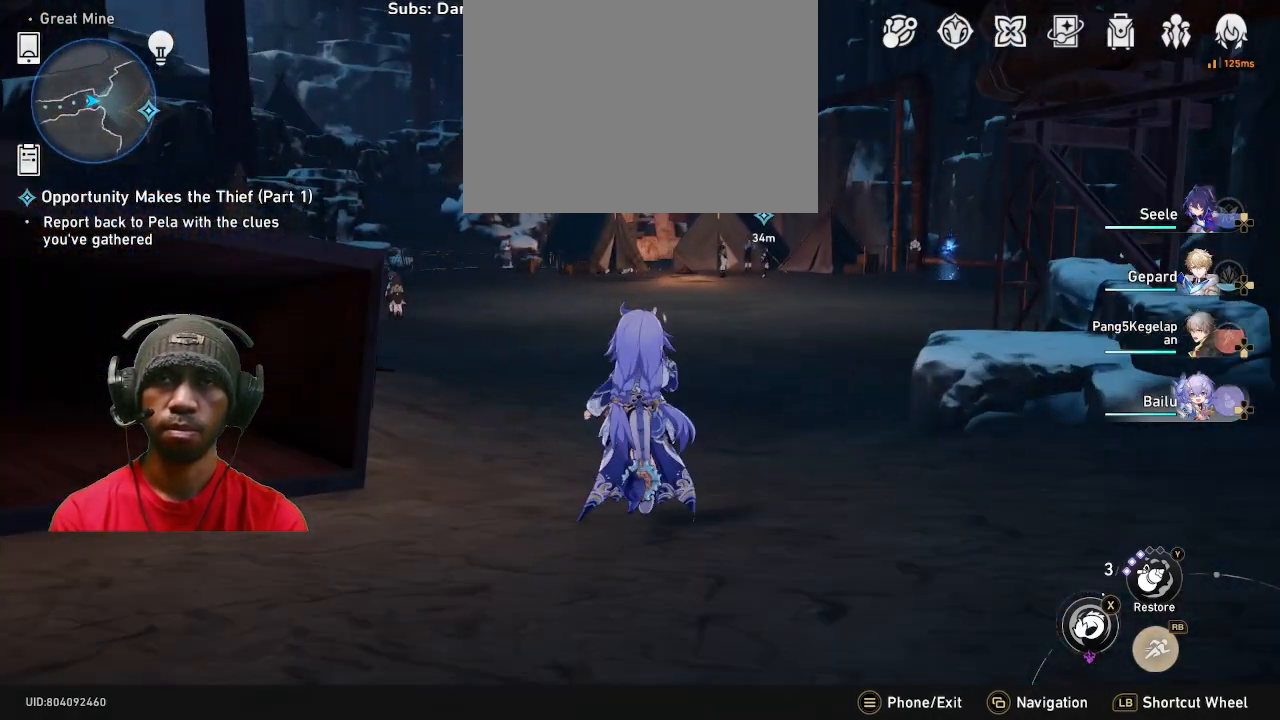
{"buttons": ["R2"], "left_stick": "up", "right_stick": "center", "events": [[33, "right_stick", "right"], [133, "right_stick", "center"]]}
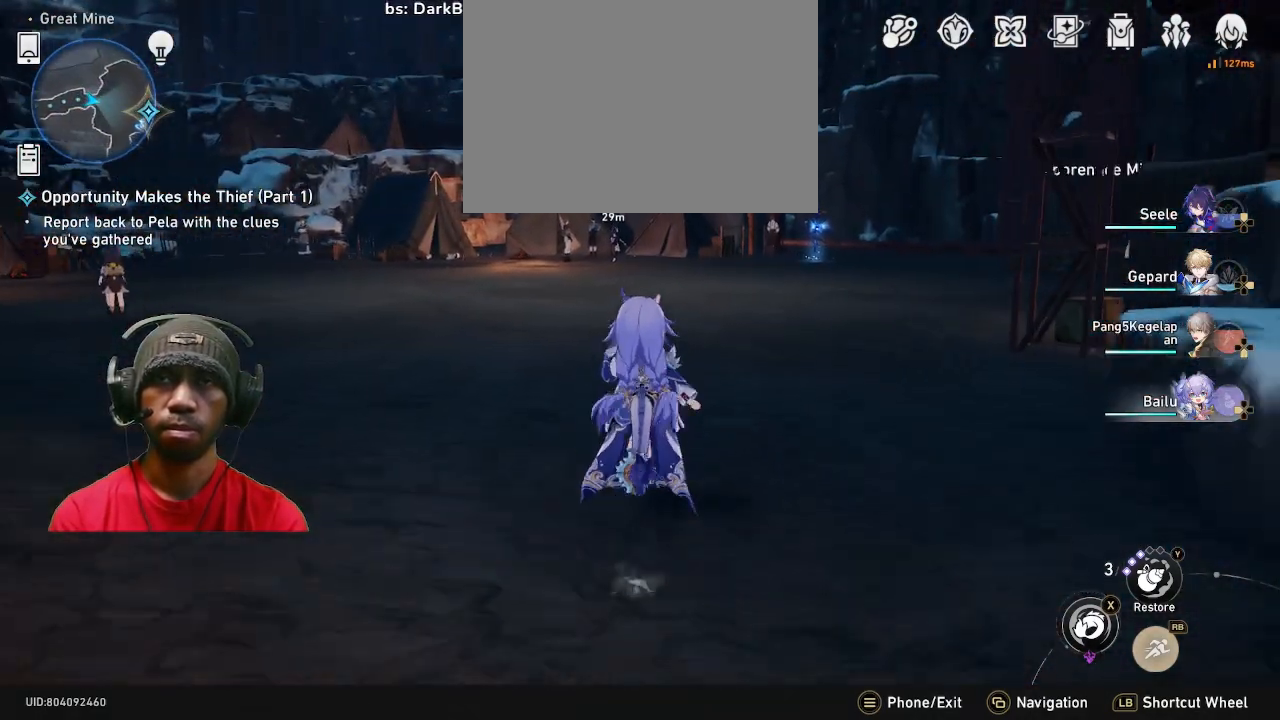
{"buttons": ["R2"], "left_stick": "up", "right_stick": "center", "events": []}
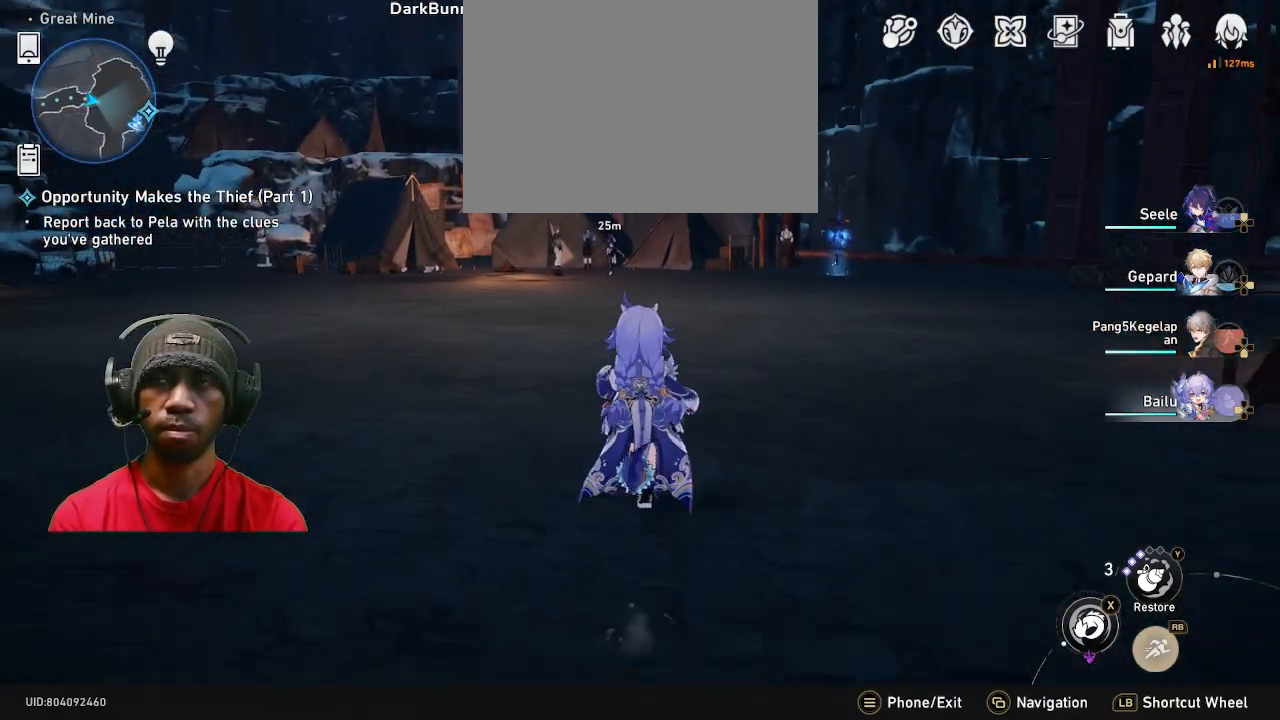
{"buttons": ["R2"], "left_stick": "up", "right_stick": "center", "events": [[183, "right_stick", "left"], [333, "right_stick", "center"]]}
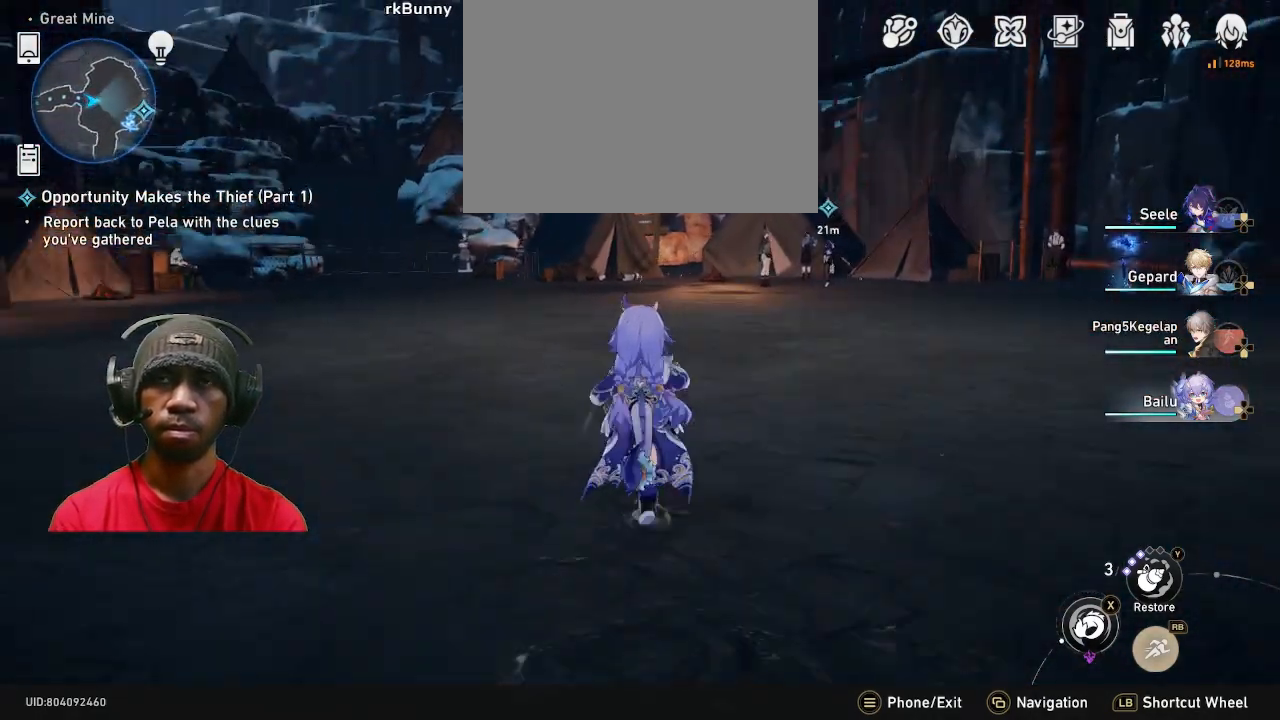
{"buttons": ["R2"], "left_stick": "up", "right_stick": "center", "events": [[250, "right_stick", "right"], [350, "right_stick", "center"]]}
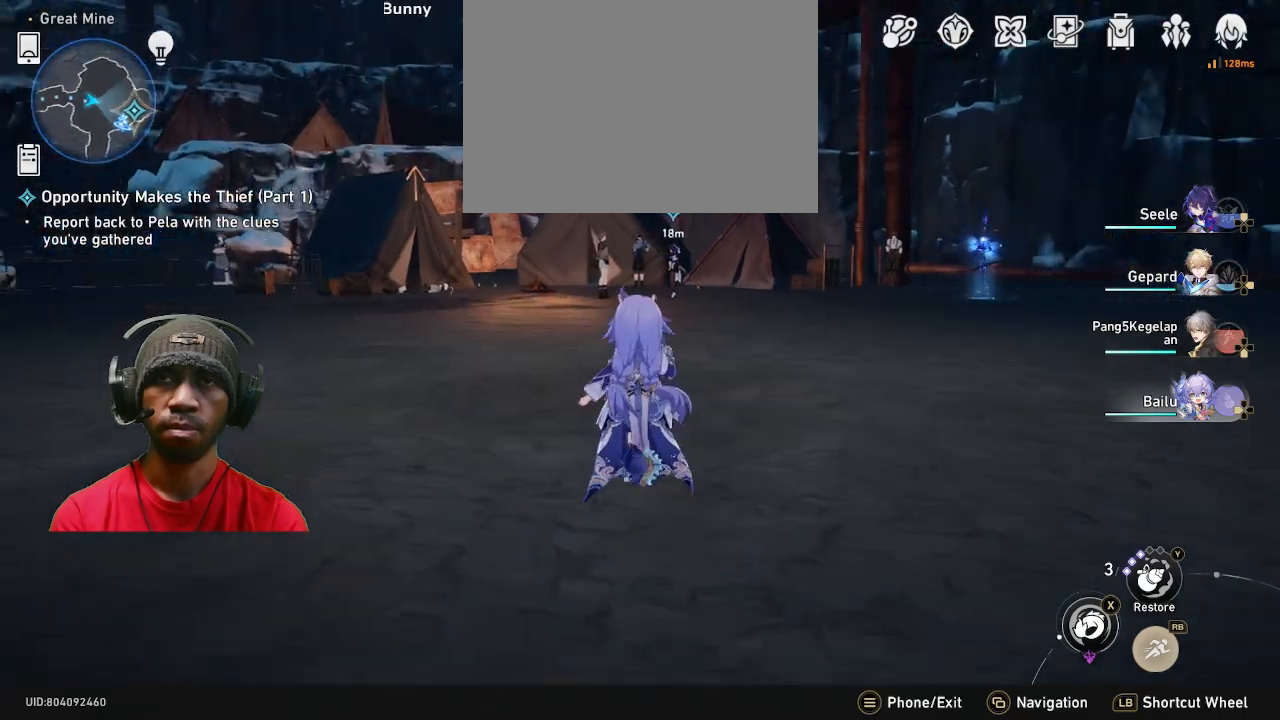
{"buttons": ["R2"], "left_stick": "up", "right_stick": "center", "events": []}
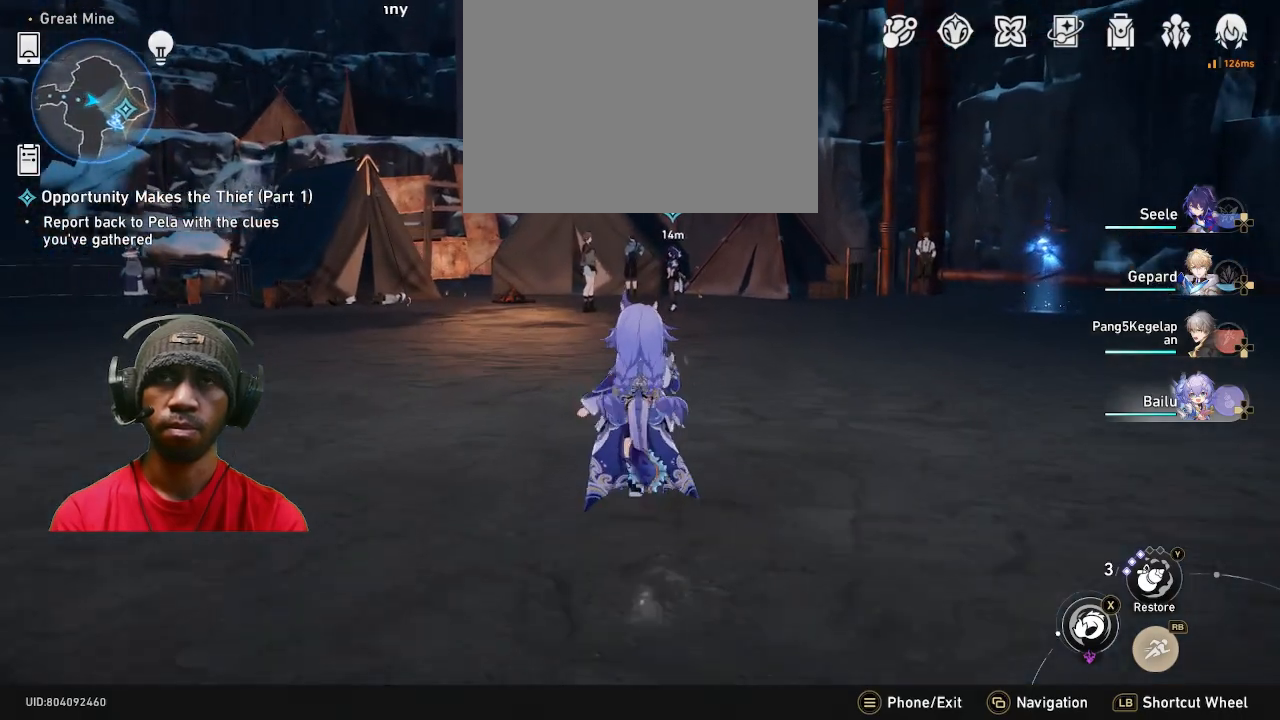
{"buttons": ["R2"], "left_stick": "up", "right_stick": "center", "events": [[117, "right_stick", "right"], [183, "right_stick", "center"]]}
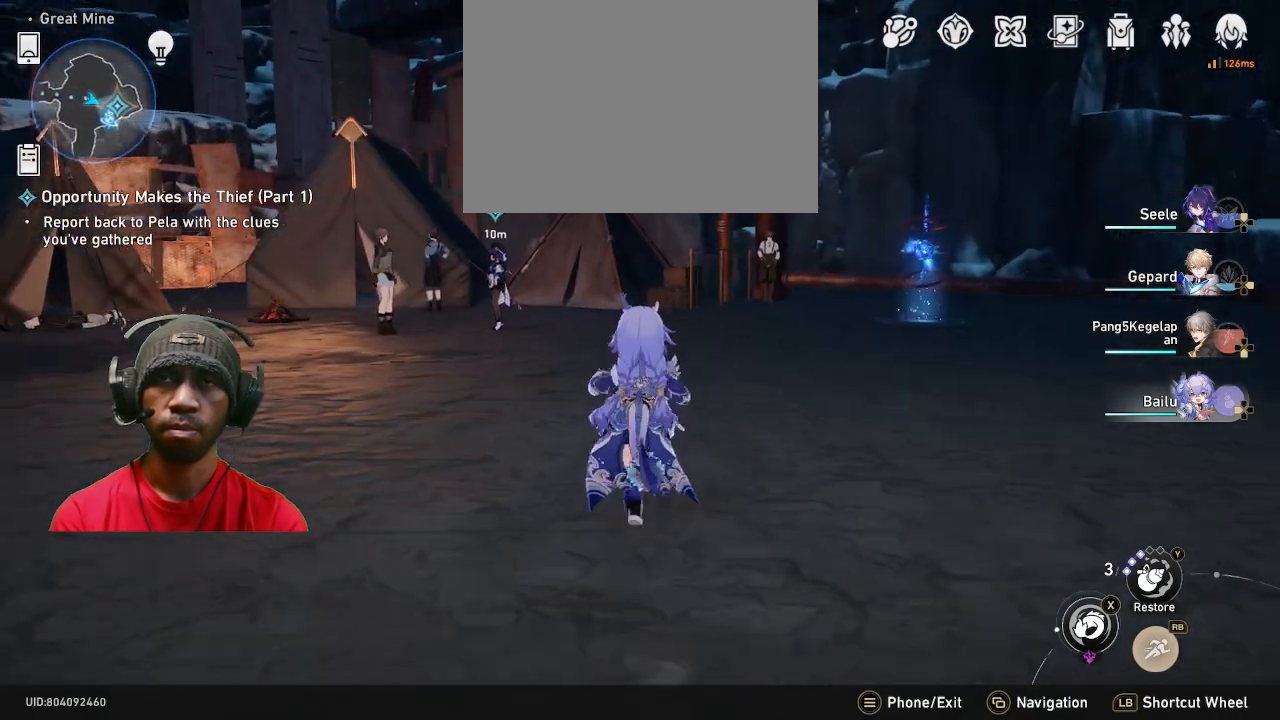
{"buttons": ["R2"], "left_stick": "up", "right_stick": "center", "events": [[150, "right_stick", "left"], [217, "right_stick", "center"]]}
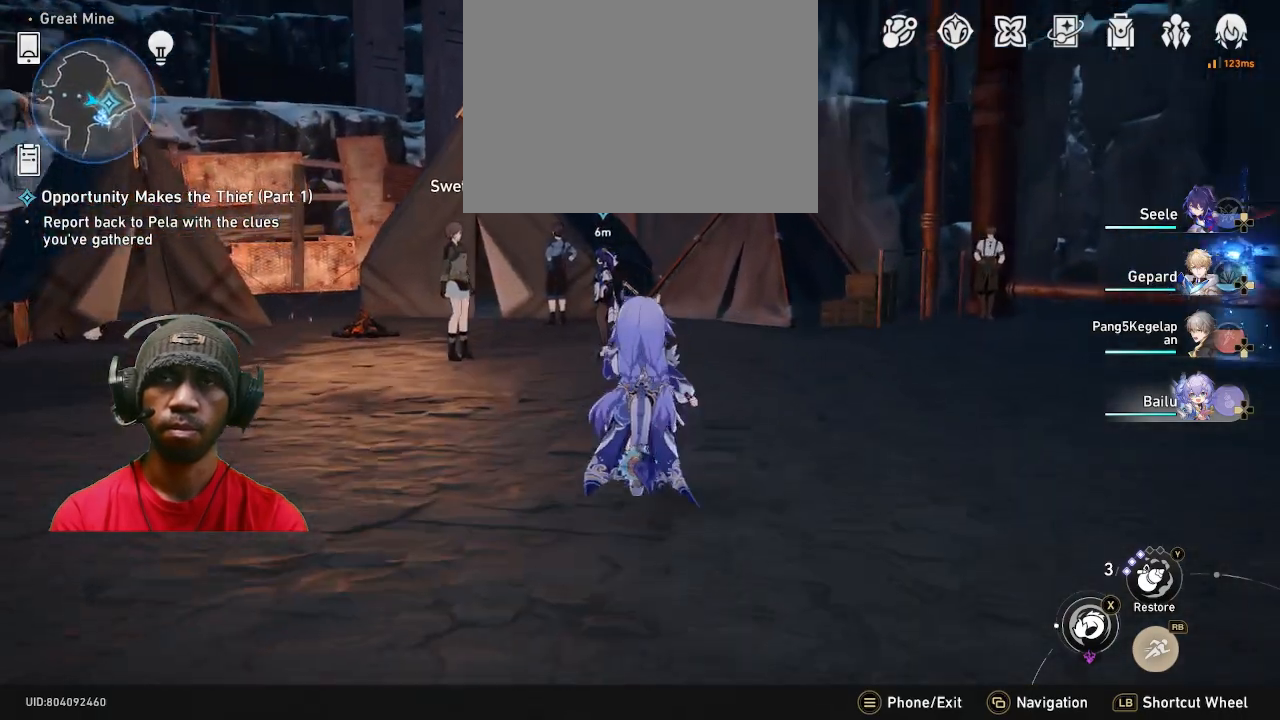
{"buttons": ["R2"], "left_stick": "up", "right_stick": "center", "events": []}
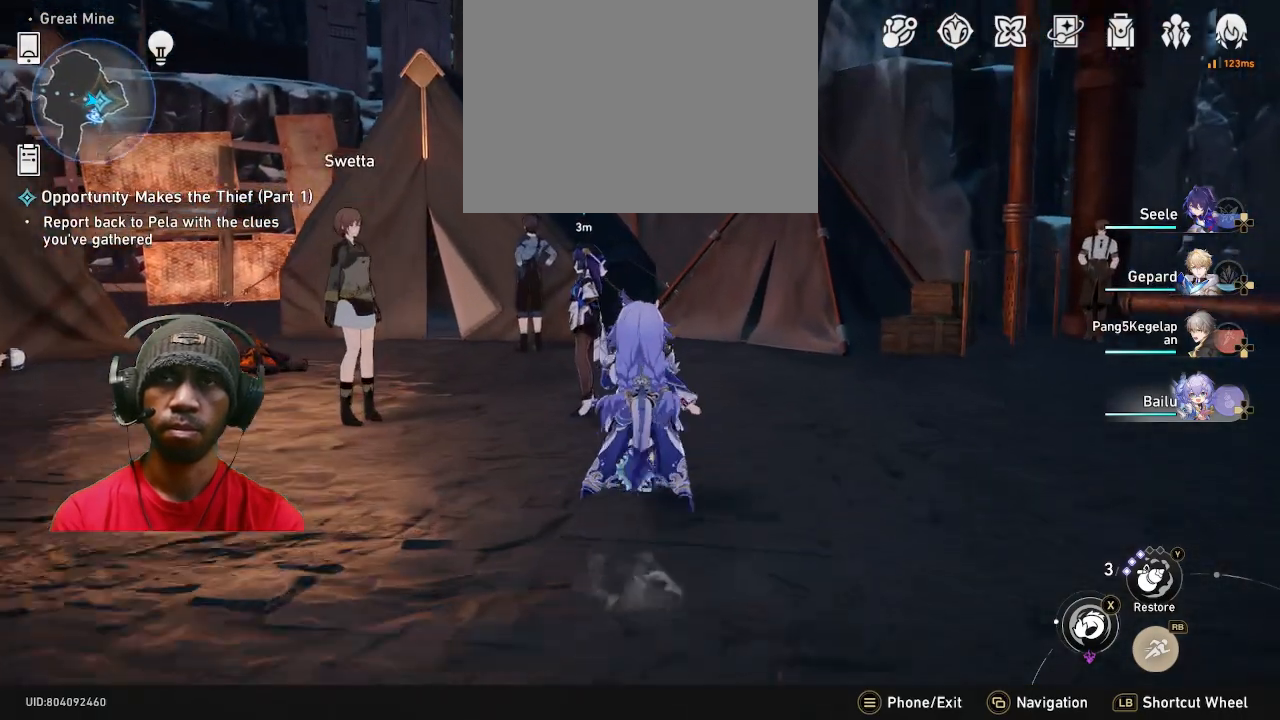
{"buttons": ["R2"], "left_stick": "center", "right_stick": "center", "events": [[67, "left_stick", "center"], [133, "CROSS", "down"], [250, "CROSS", "up"]]}
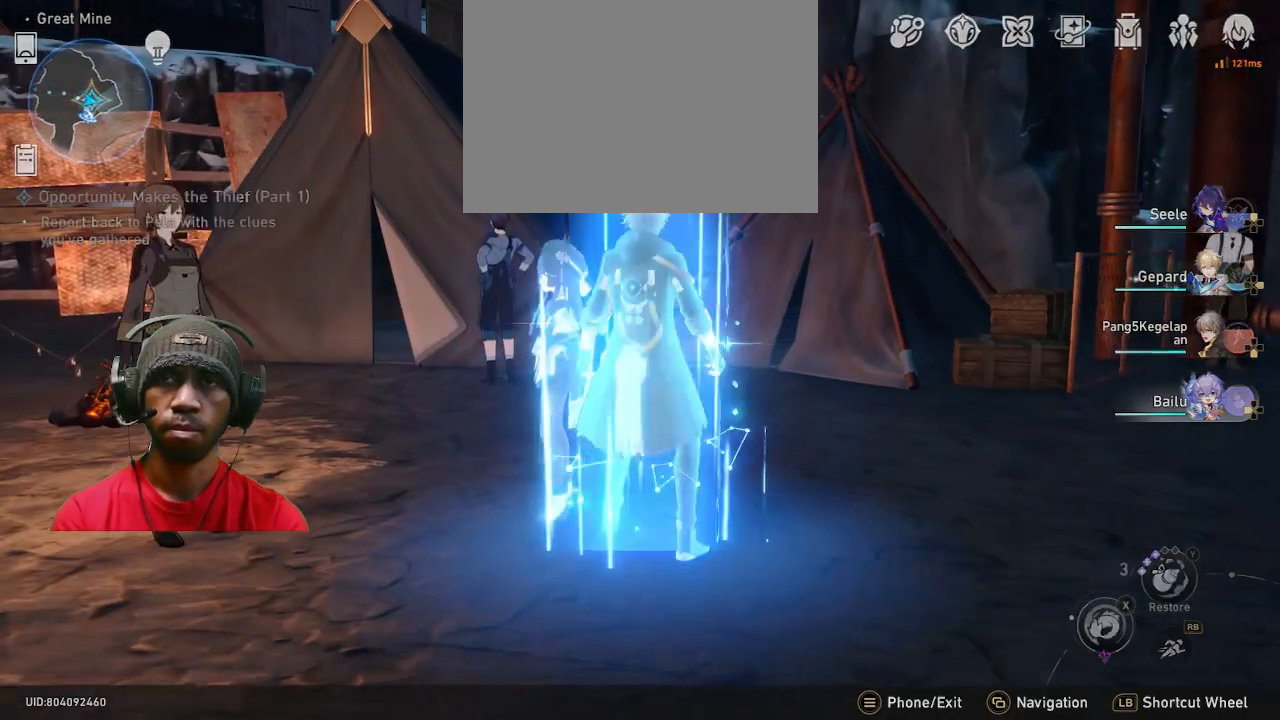
{"buttons": ["R2"], "left_stick": "center", "right_stick": "center", "events": []}
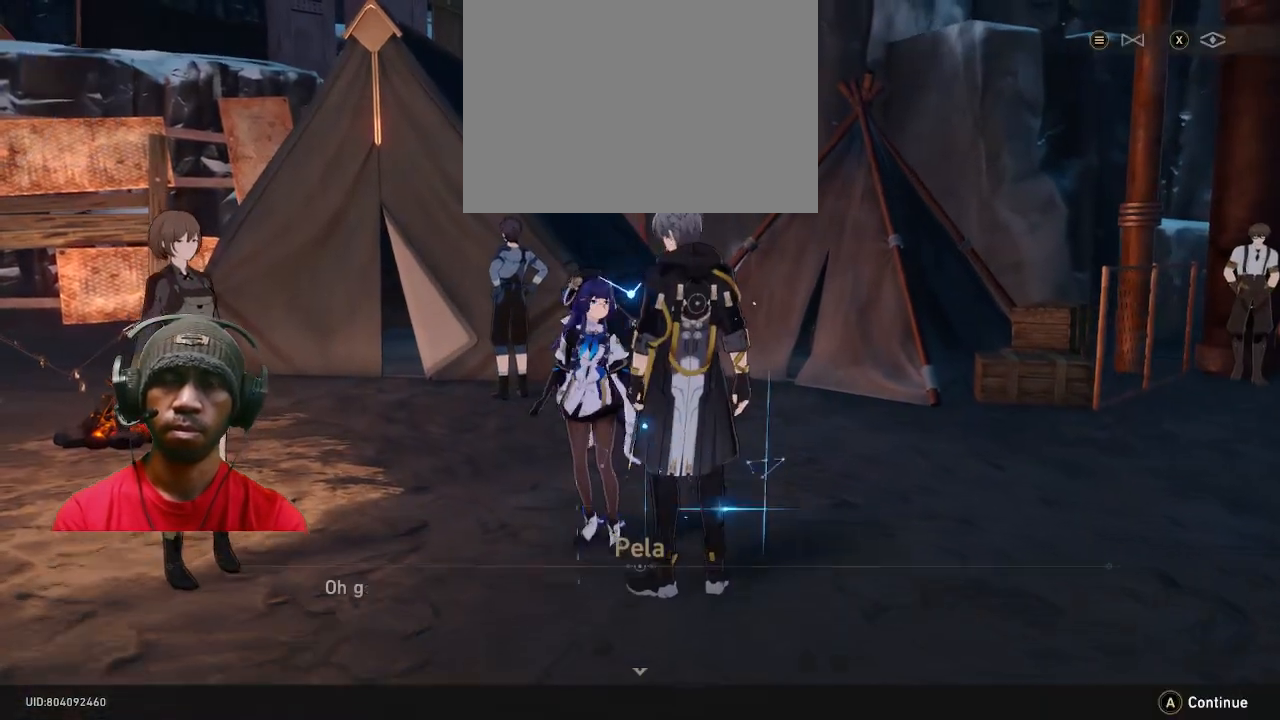
{"buttons": ["R2"], "left_stick": "center", "right_stick": "center", "events": []}
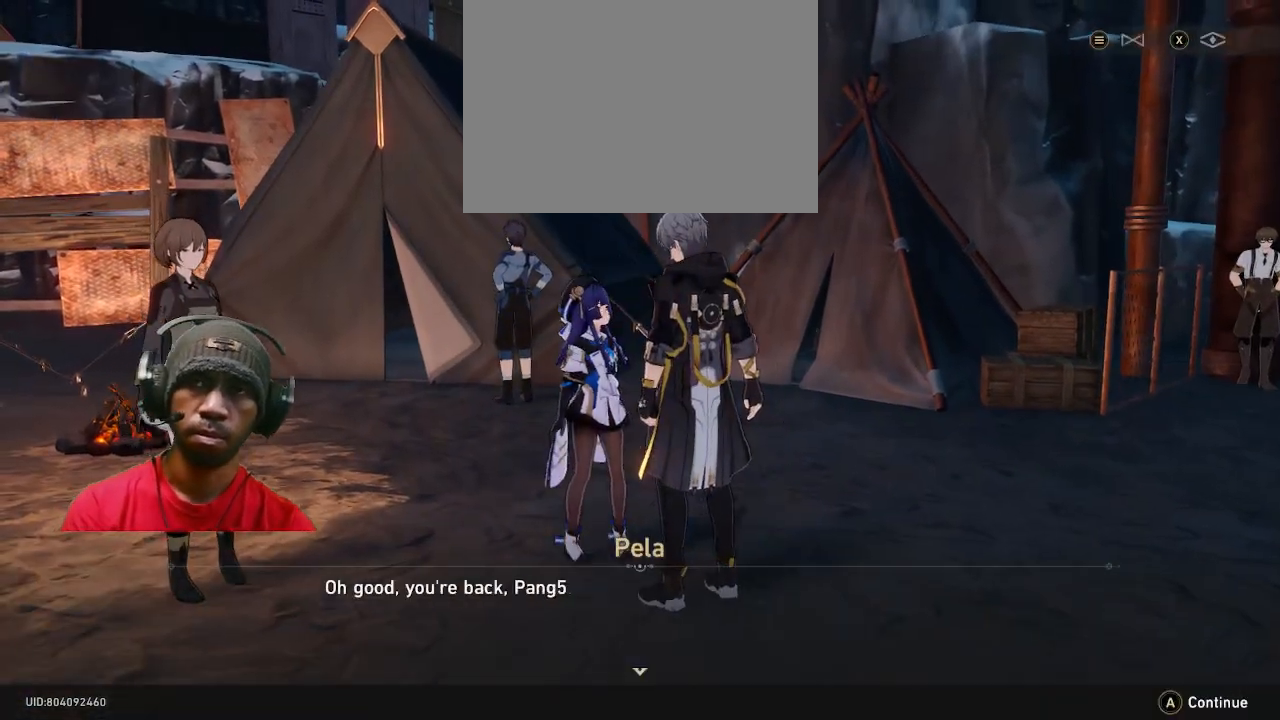
{"buttons": ["R2"], "left_stick": "center", "right_stick": "center", "events": []}
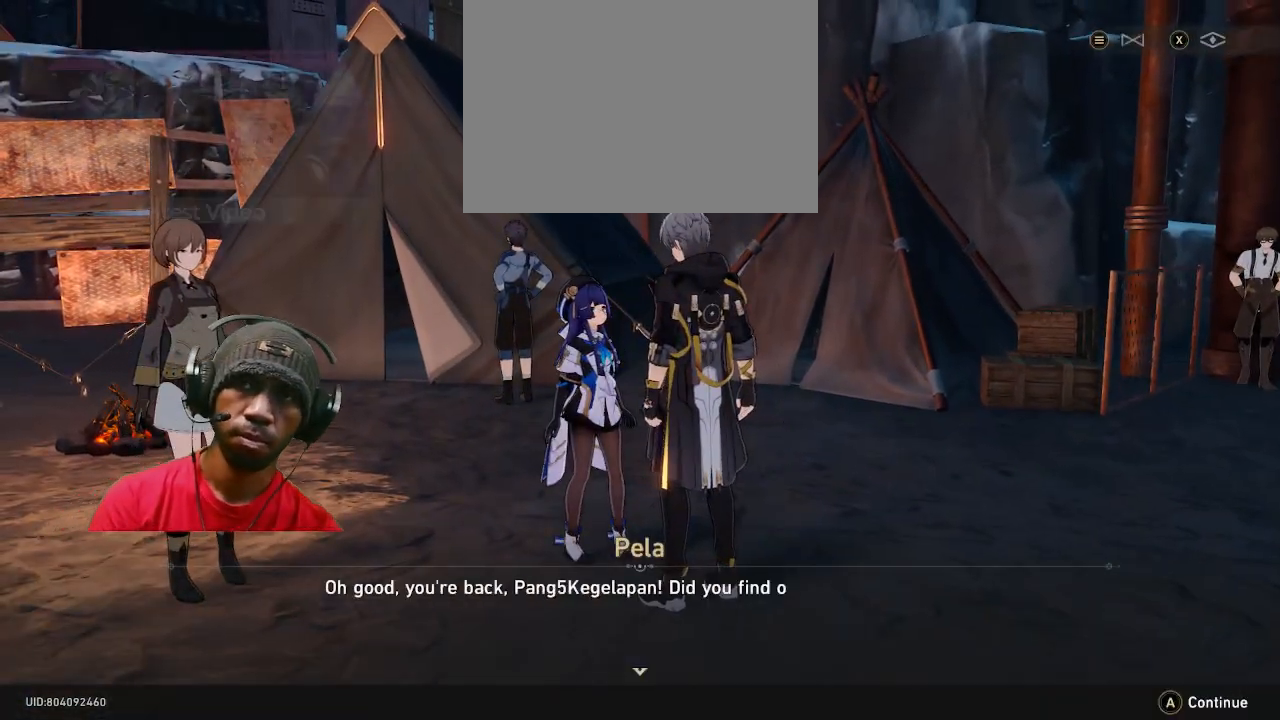
{"buttons": ["R2"], "left_stick": "center", "right_stick": "center", "events": []}
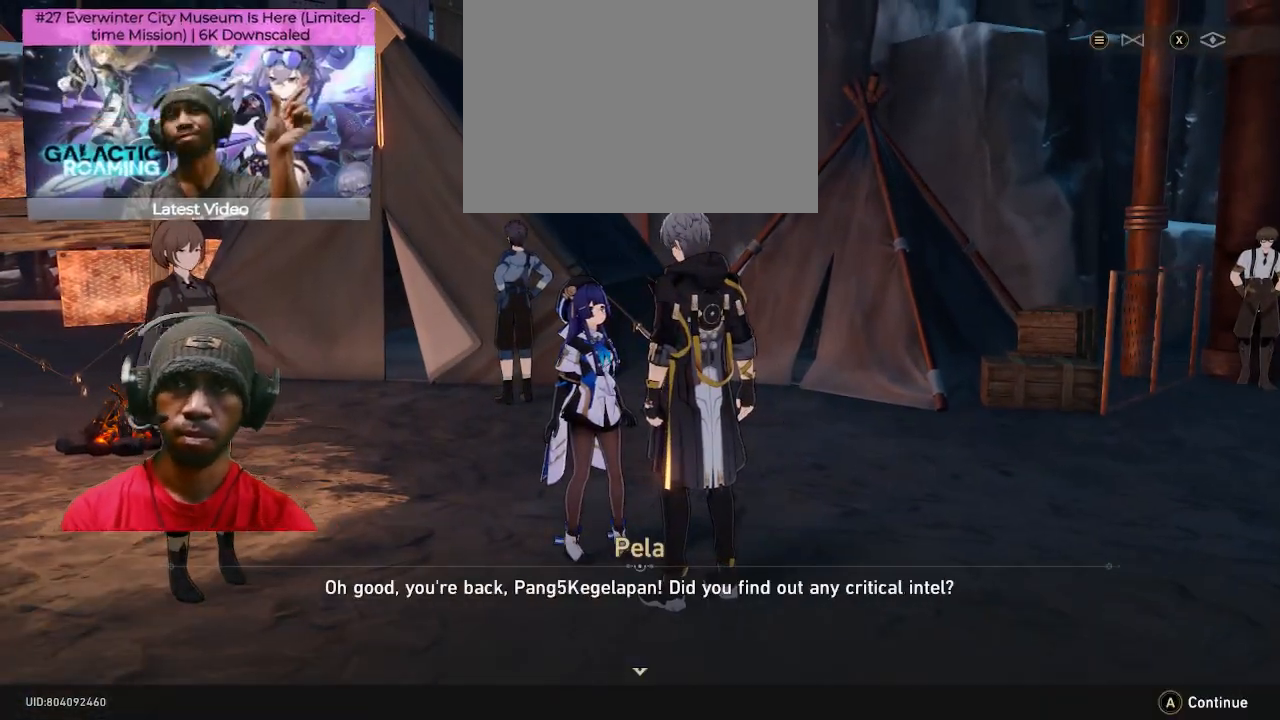
{"buttons": ["R2"], "left_stick": "center", "right_stick": "center", "events": []}
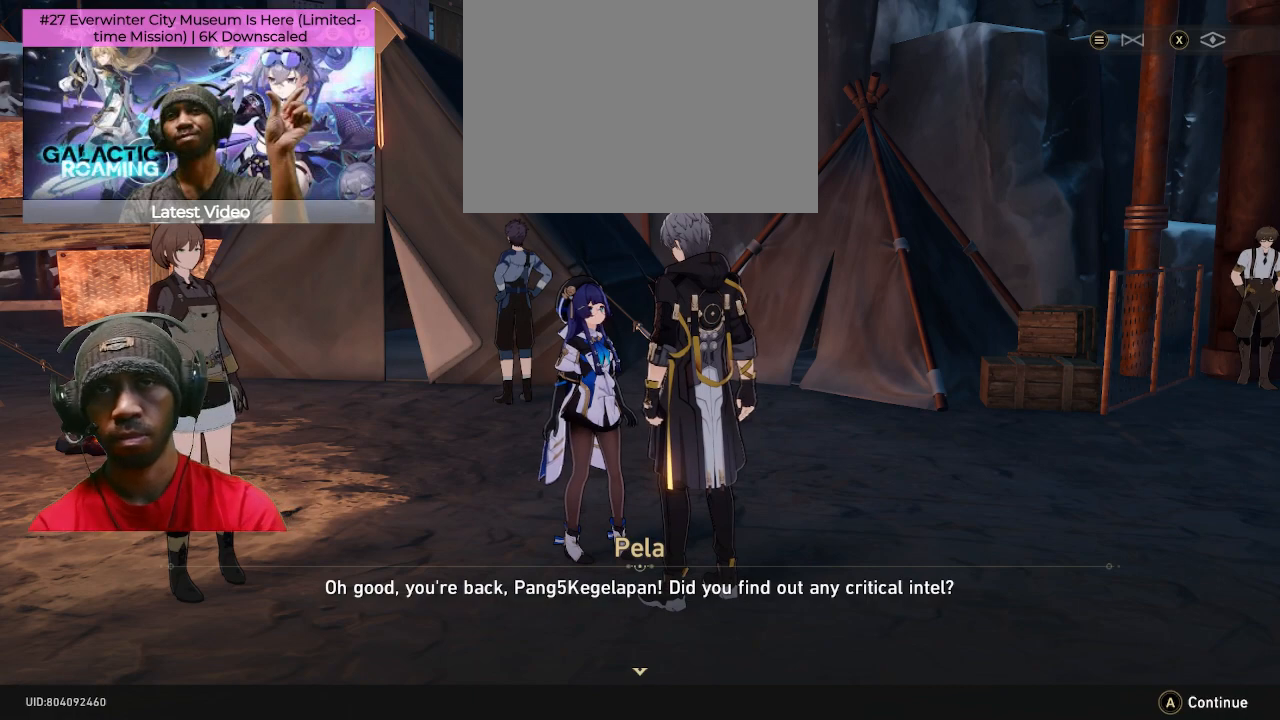
{"buttons": ["R2"], "left_stick": "center", "right_stick": "center", "events": []}
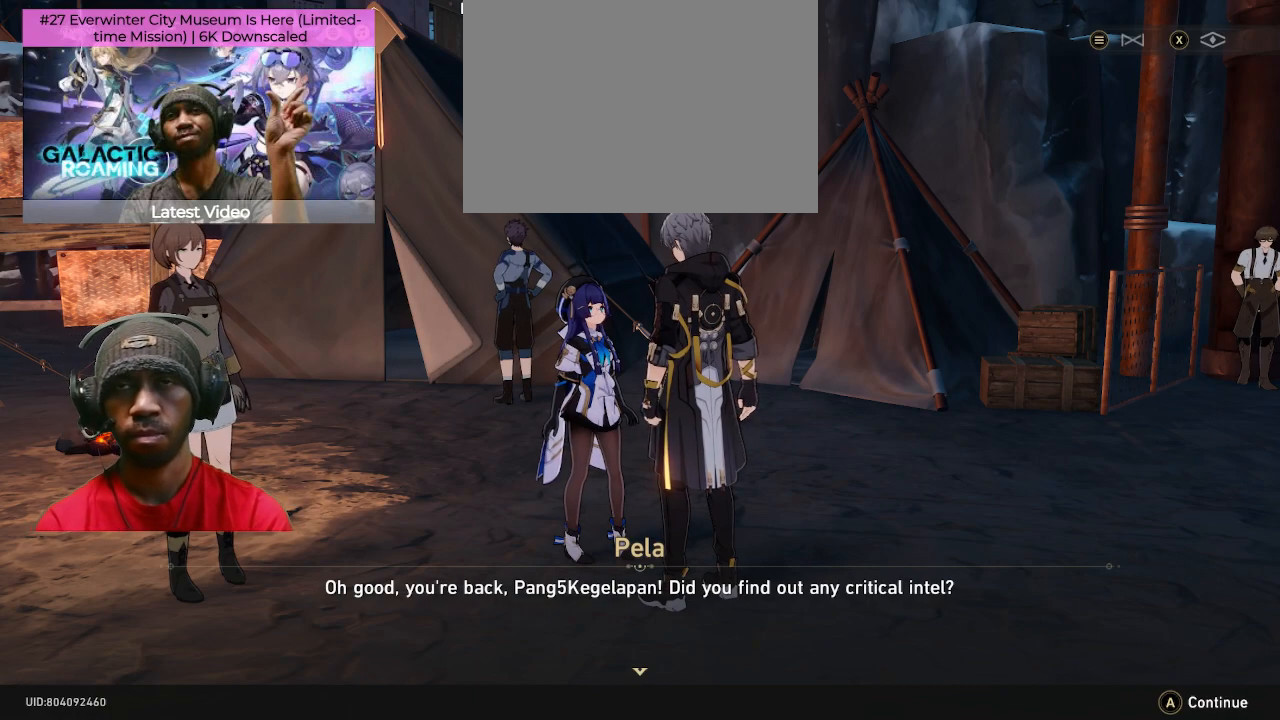
{"buttons": ["R2"], "left_stick": "center", "right_stick": "center", "events": []}
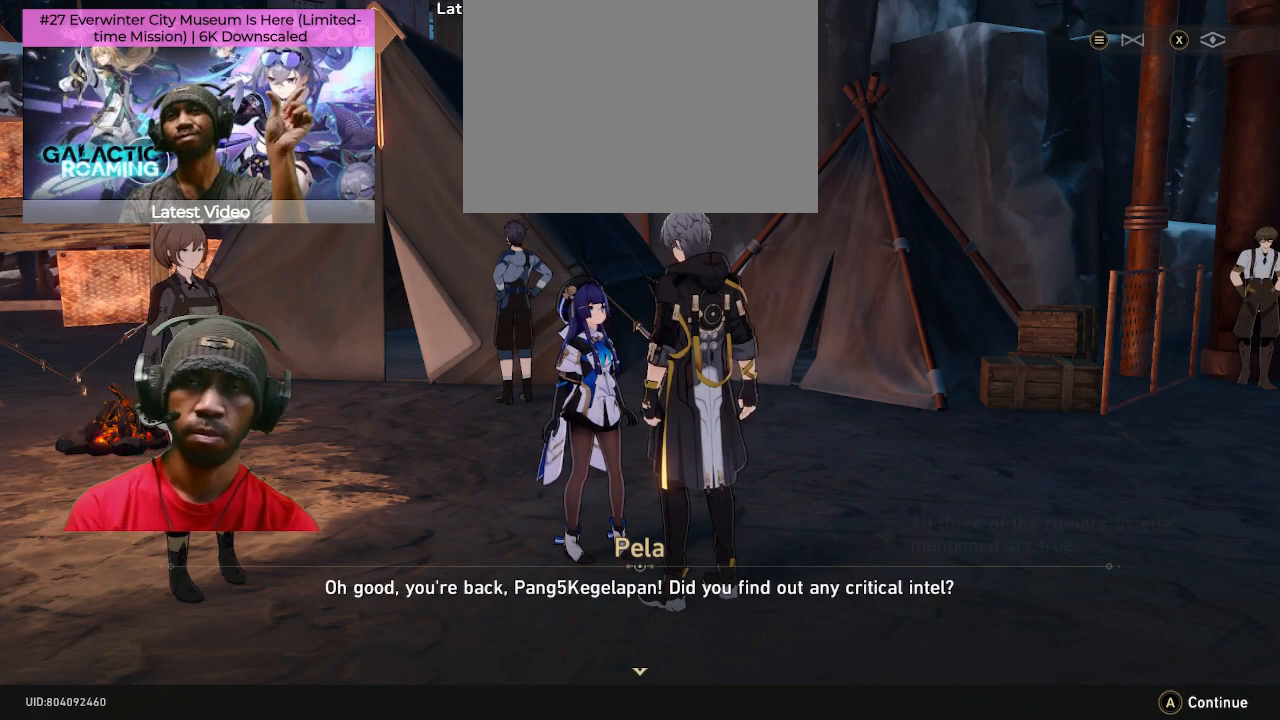
{"buttons": ["R2"], "left_stick": "center", "right_stick": "center", "events": []}
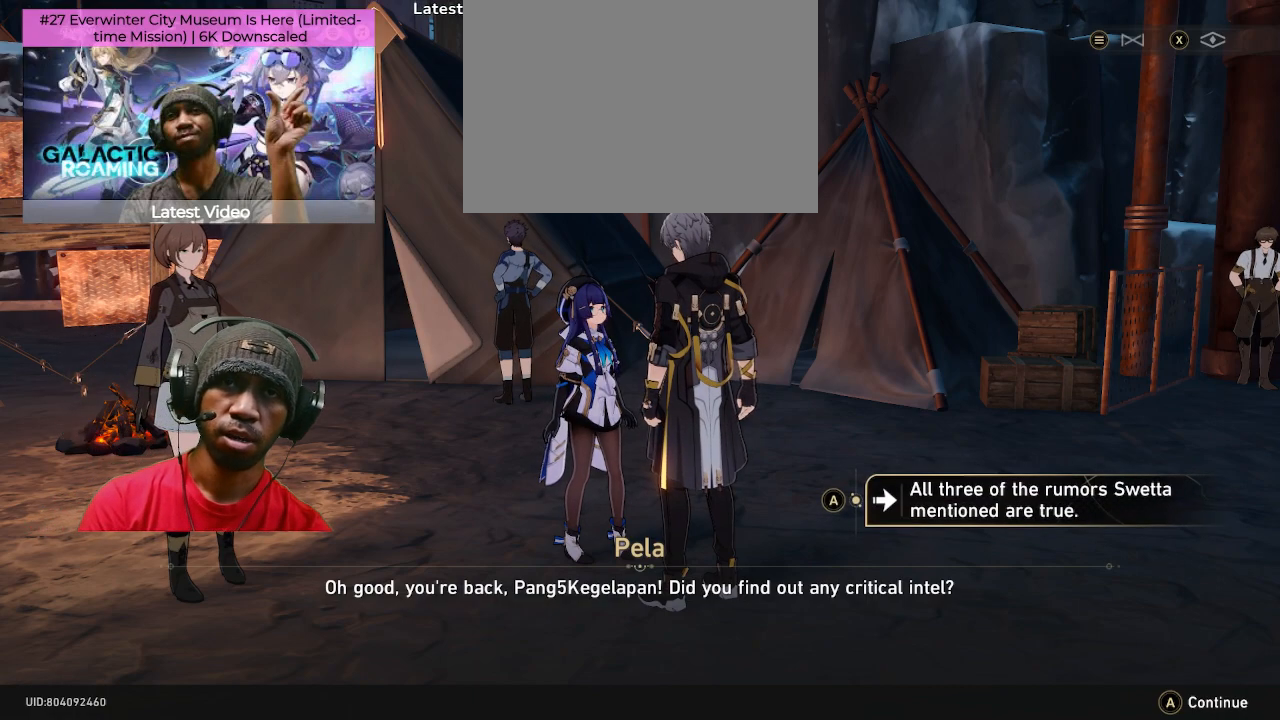
{"buttons": ["R2"], "left_stick": "center", "right_stick": "center", "events": []}
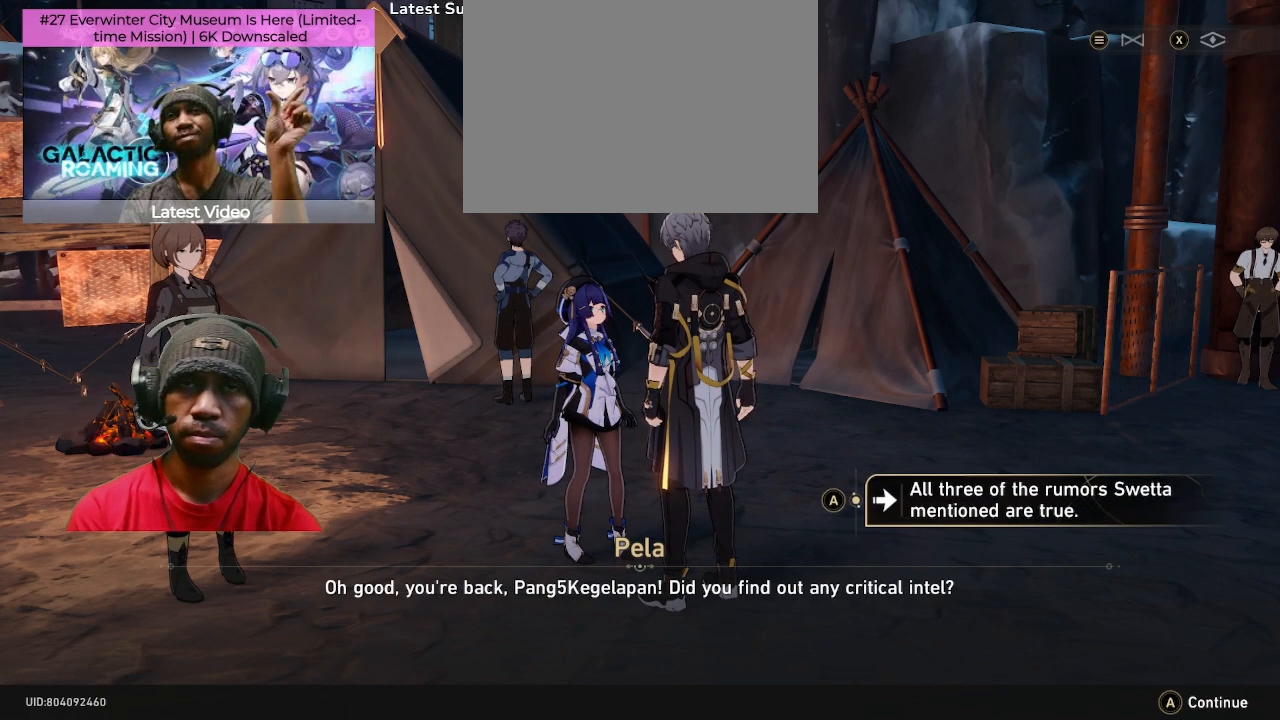
{"buttons": ["CROSS", "R2"], "left_stick": "center", "right_stick": "center", "events": [[350, "CROSS", "down"]]}
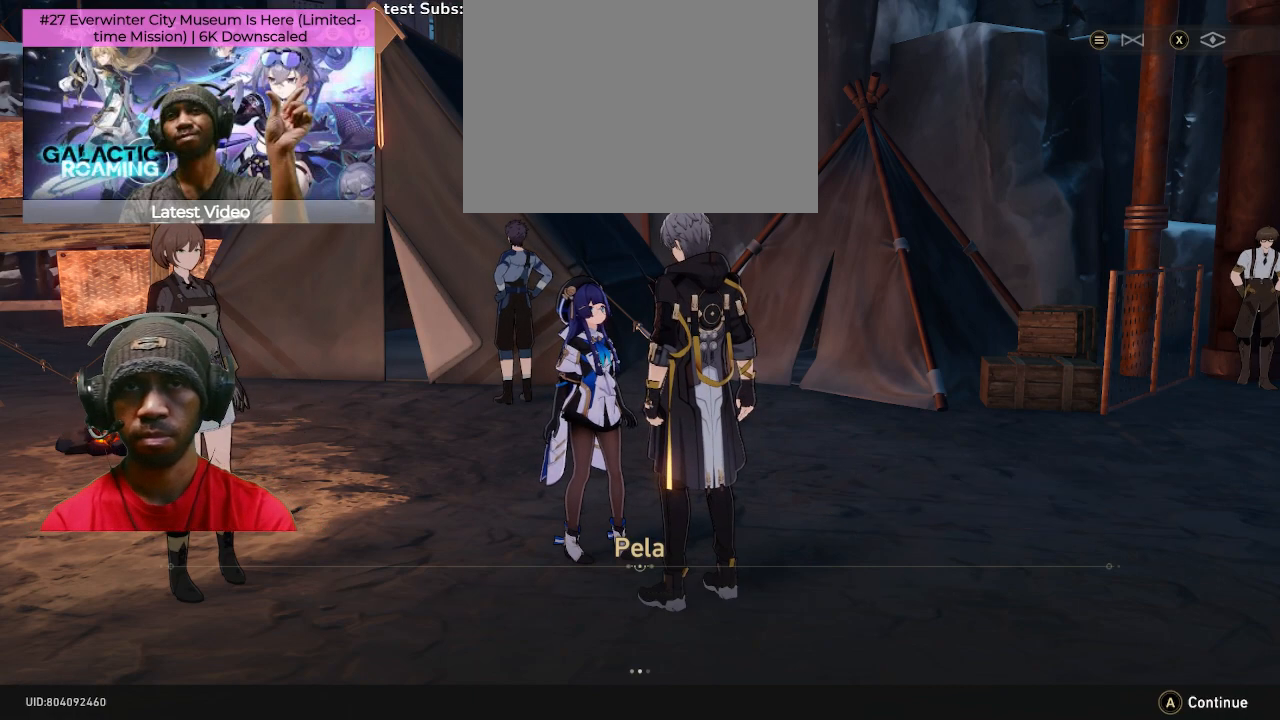
{"buttons": ["R2"], "left_stick": "center", "right_stick": "center", "events": [[17, "CROSS", "up"]]}
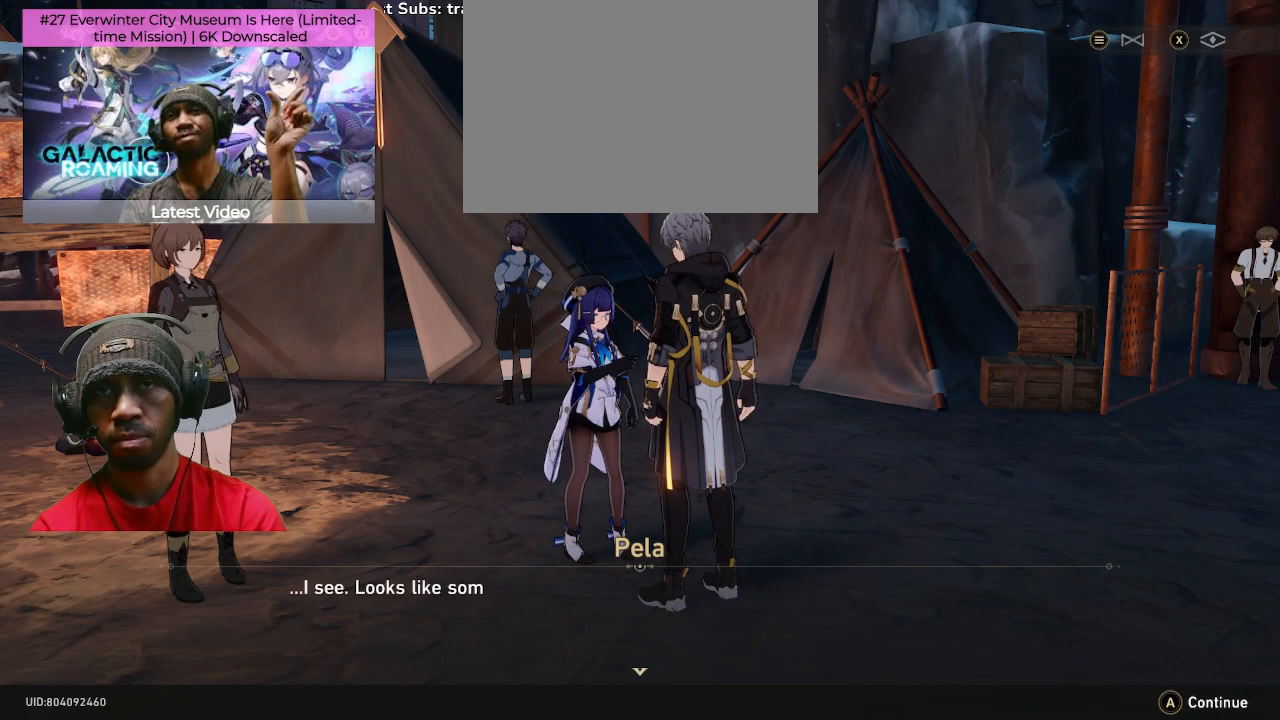
{"buttons": ["R2"], "left_stick": "center", "right_stick": "center", "events": []}
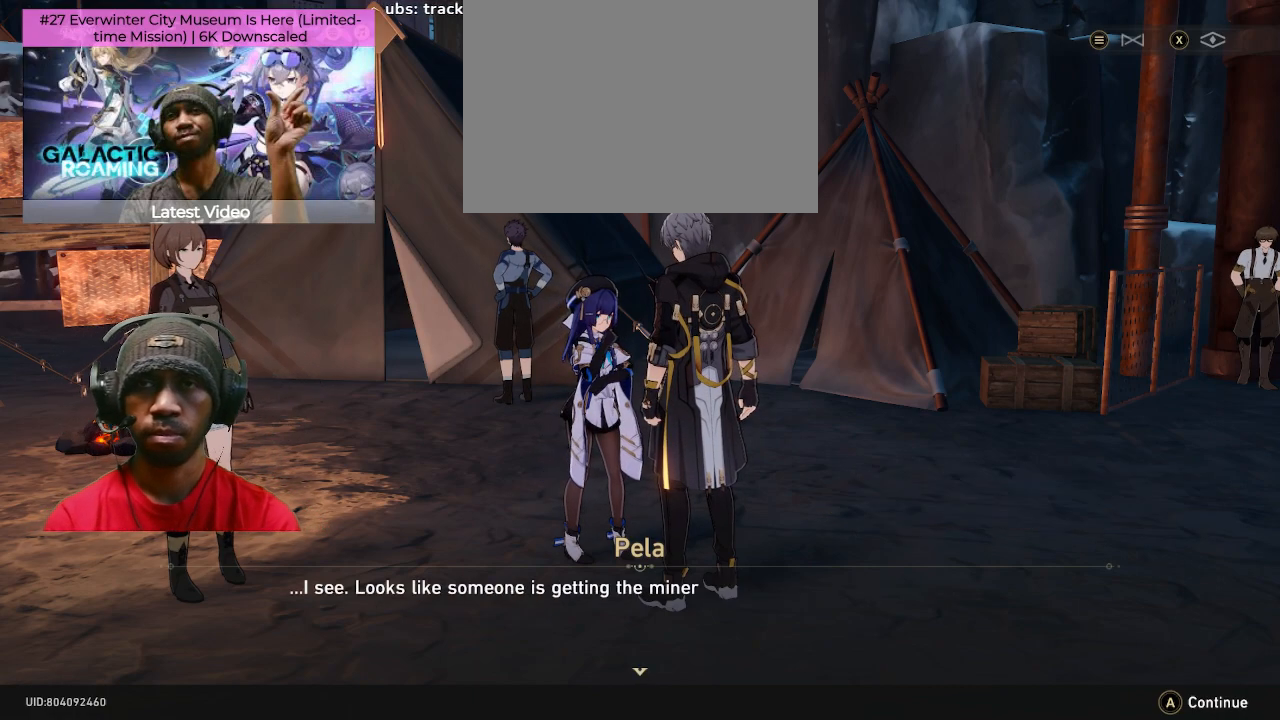
{"buttons": ["R2"], "left_stick": "center", "right_stick": "center", "events": []}
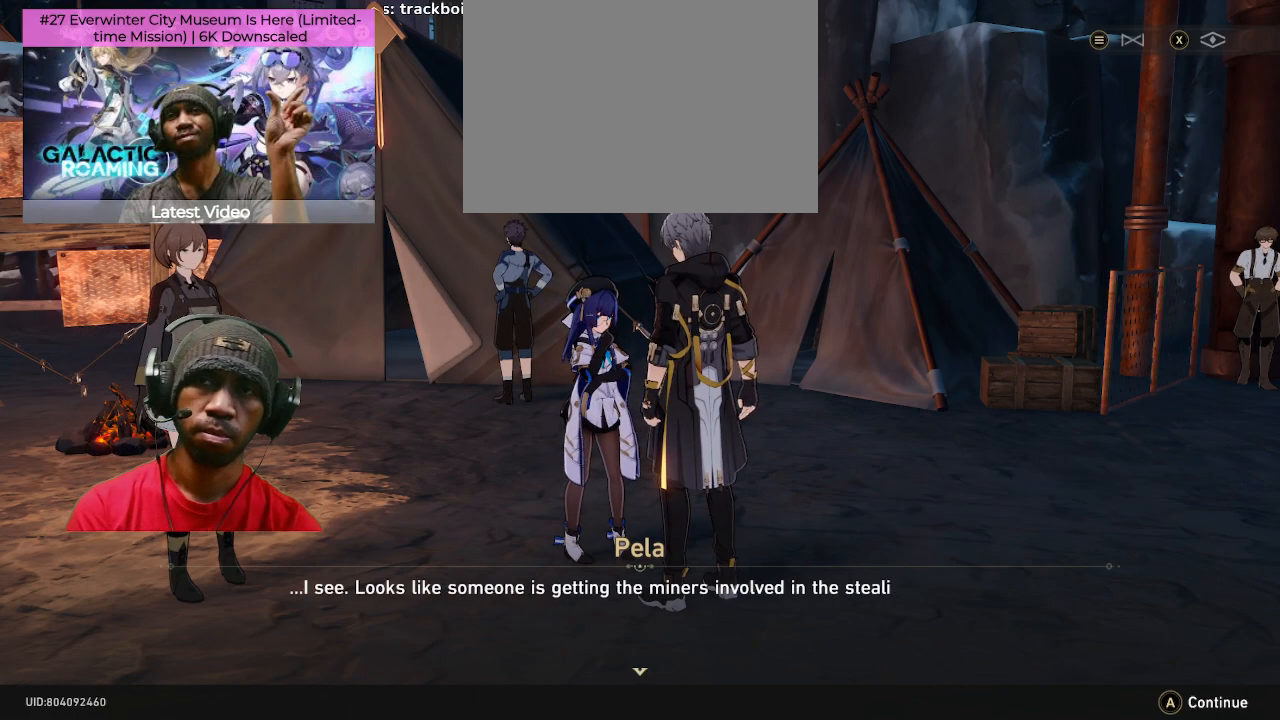
{"buttons": ["R2"], "left_stick": "center", "right_stick": "center", "events": []}
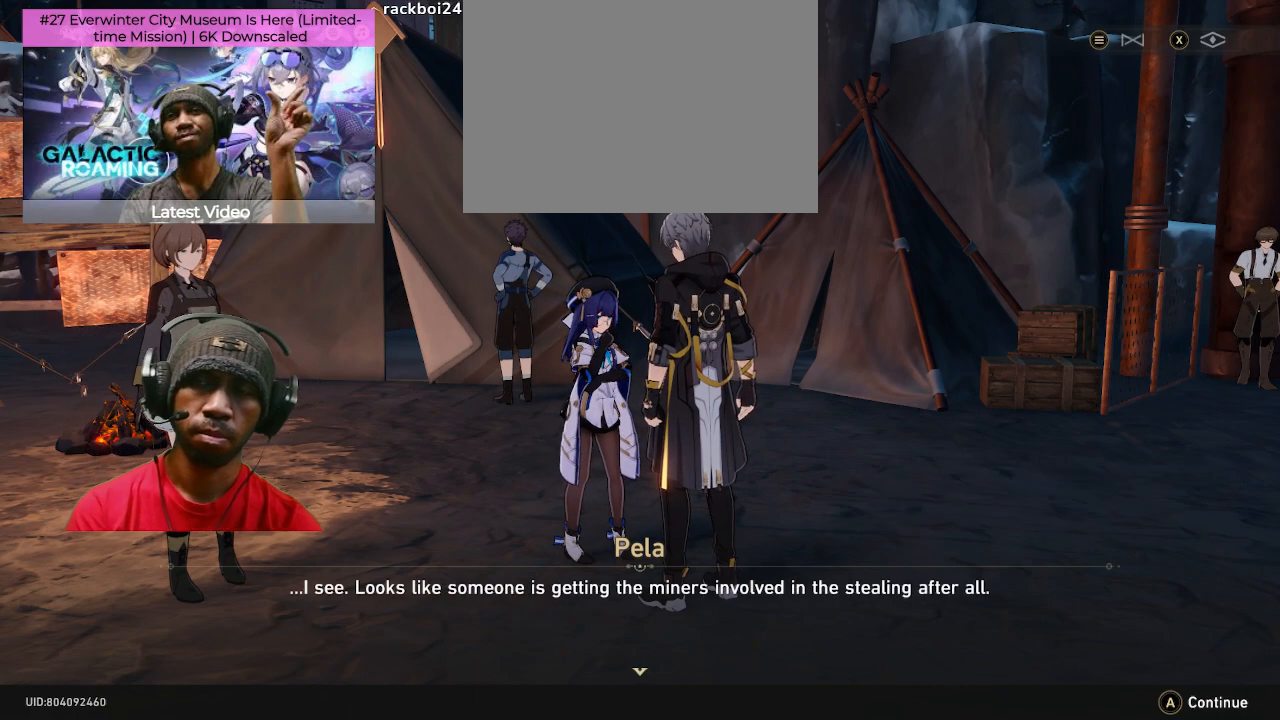
{"buttons": ["R2"], "left_stick": "center", "right_stick": "center", "events": []}
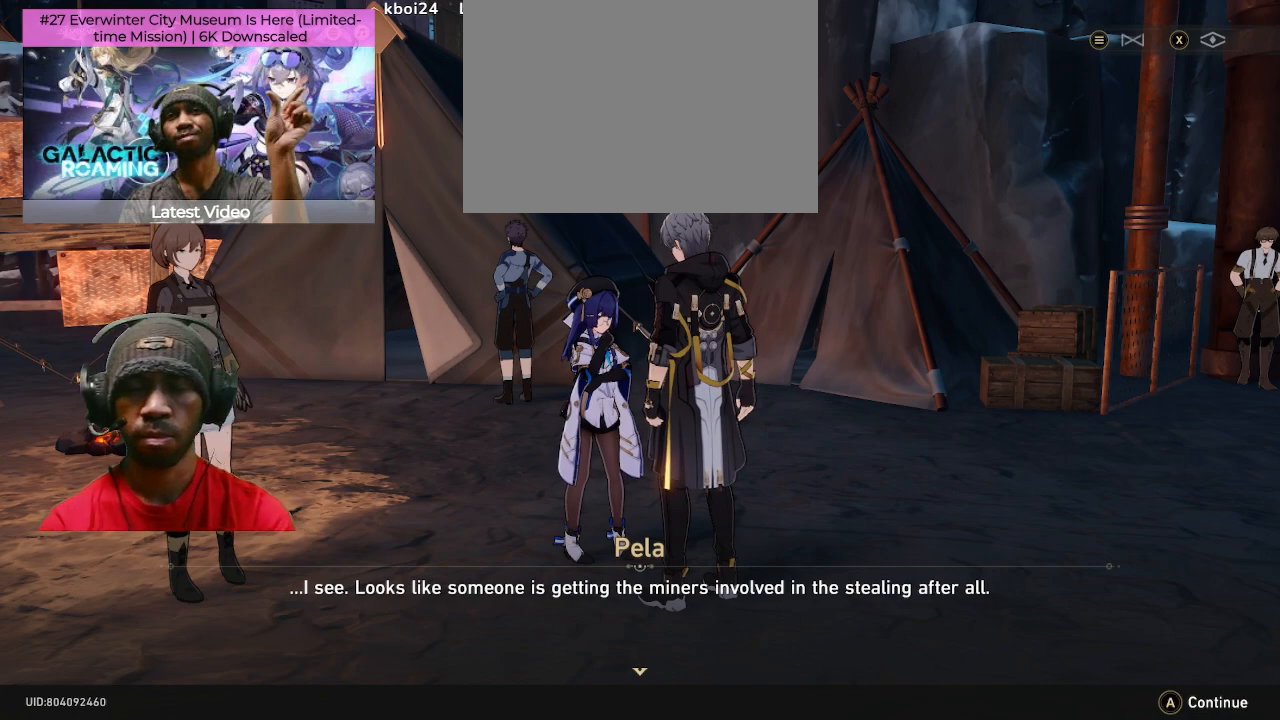
{"buttons": ["R2"], "left_stick": "center", "right_stick": "center", "events": []}
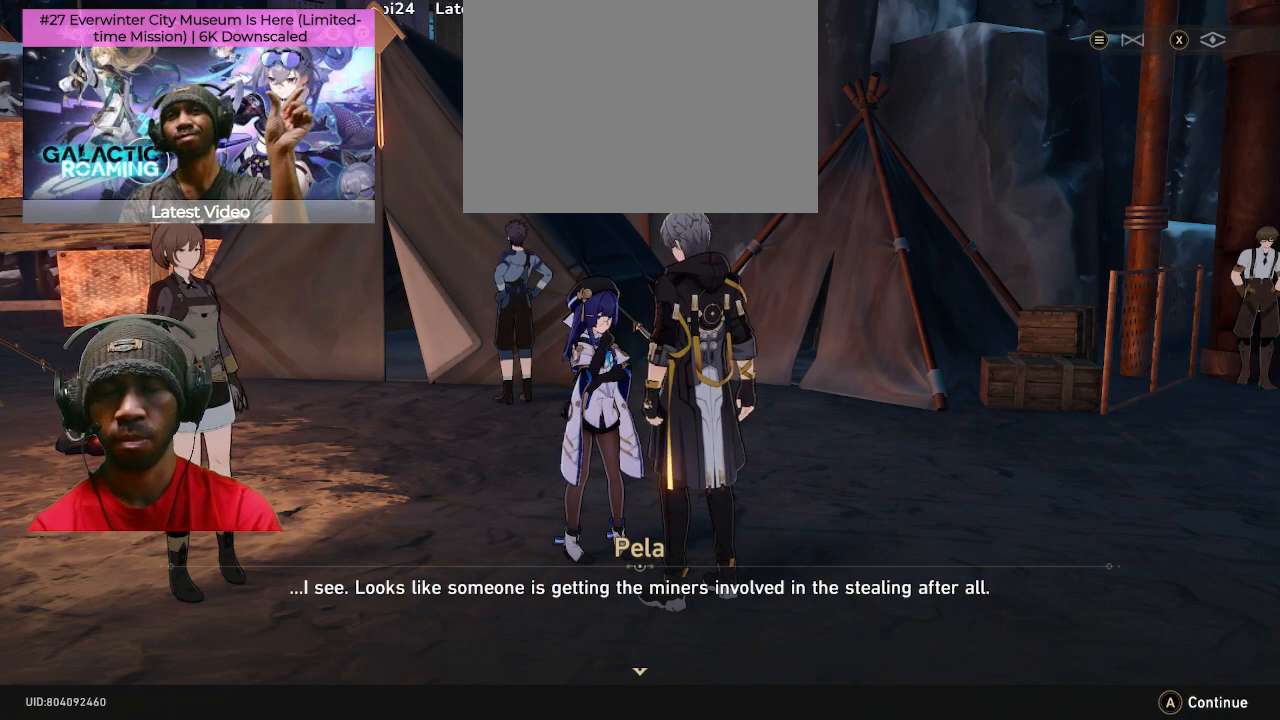
{"buttons": ["R2"], "left_stick": "center", "right_stick": "center", "events": []}
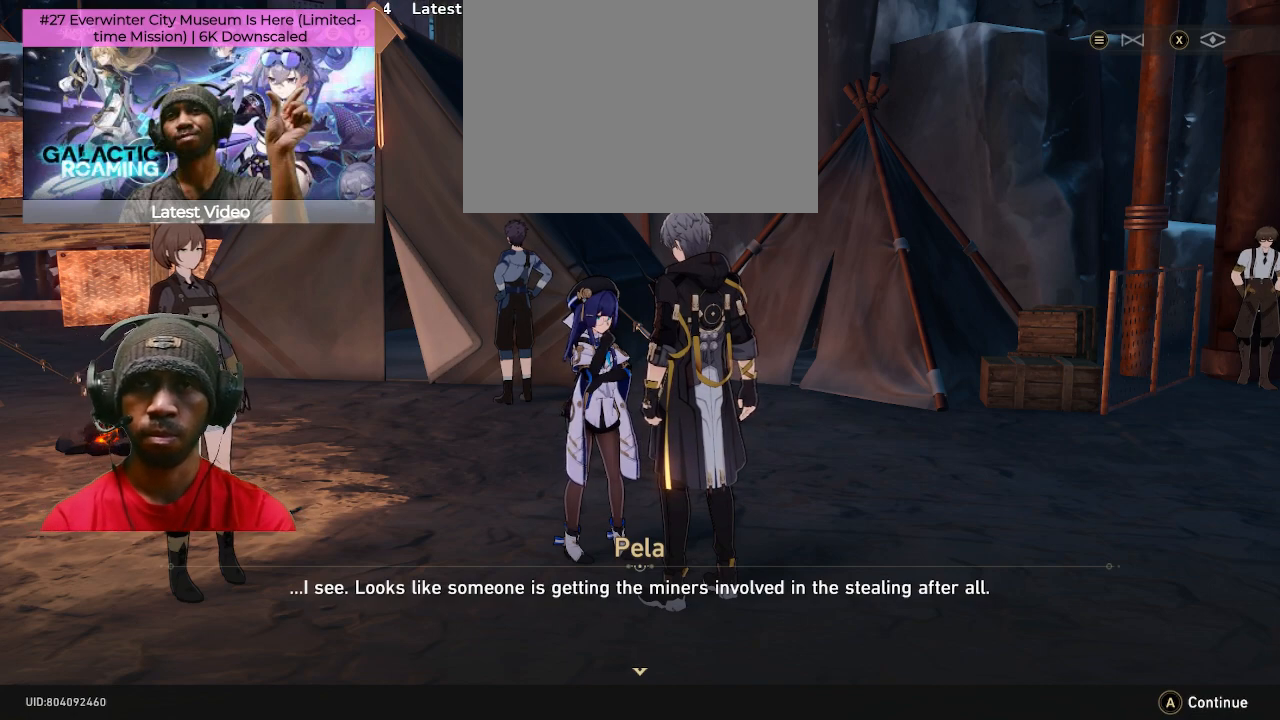
{"buttons": ["R2"], "left_stick": "center", "right_stick": "center", "events": []}
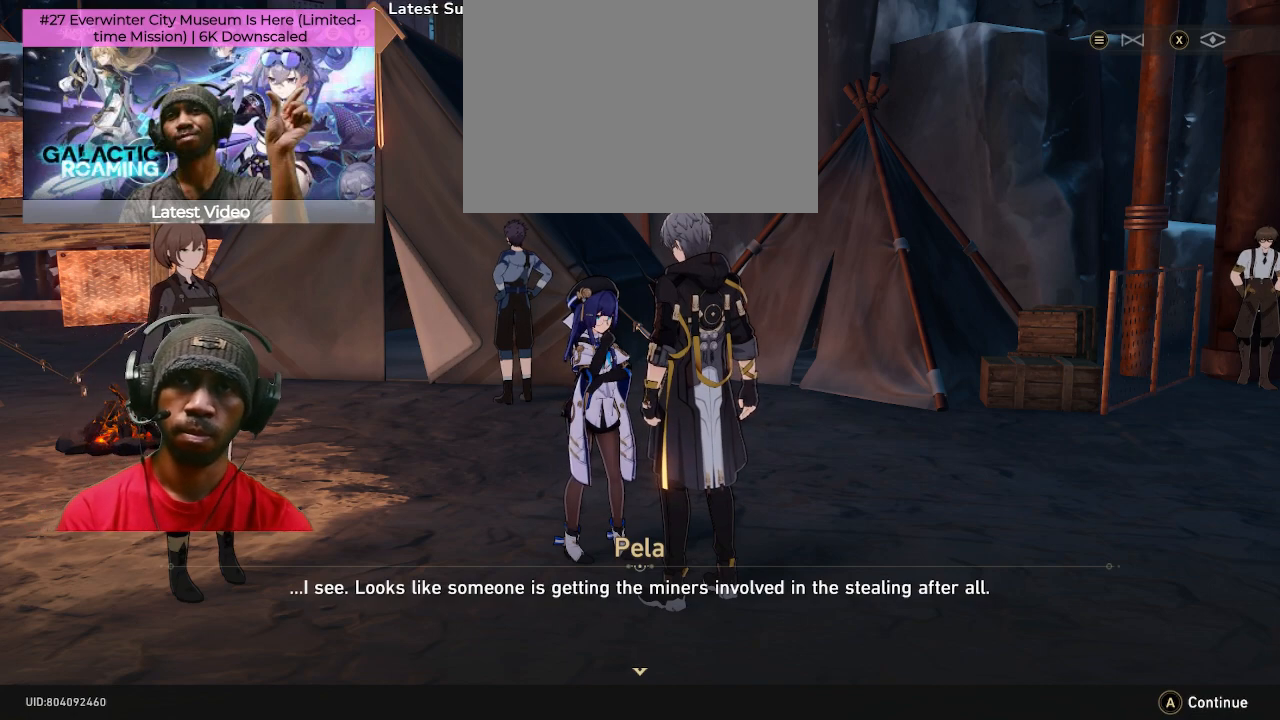
{"buttons": ["R2"], "left_stick": "center", "right_stick": "center", "events": []}